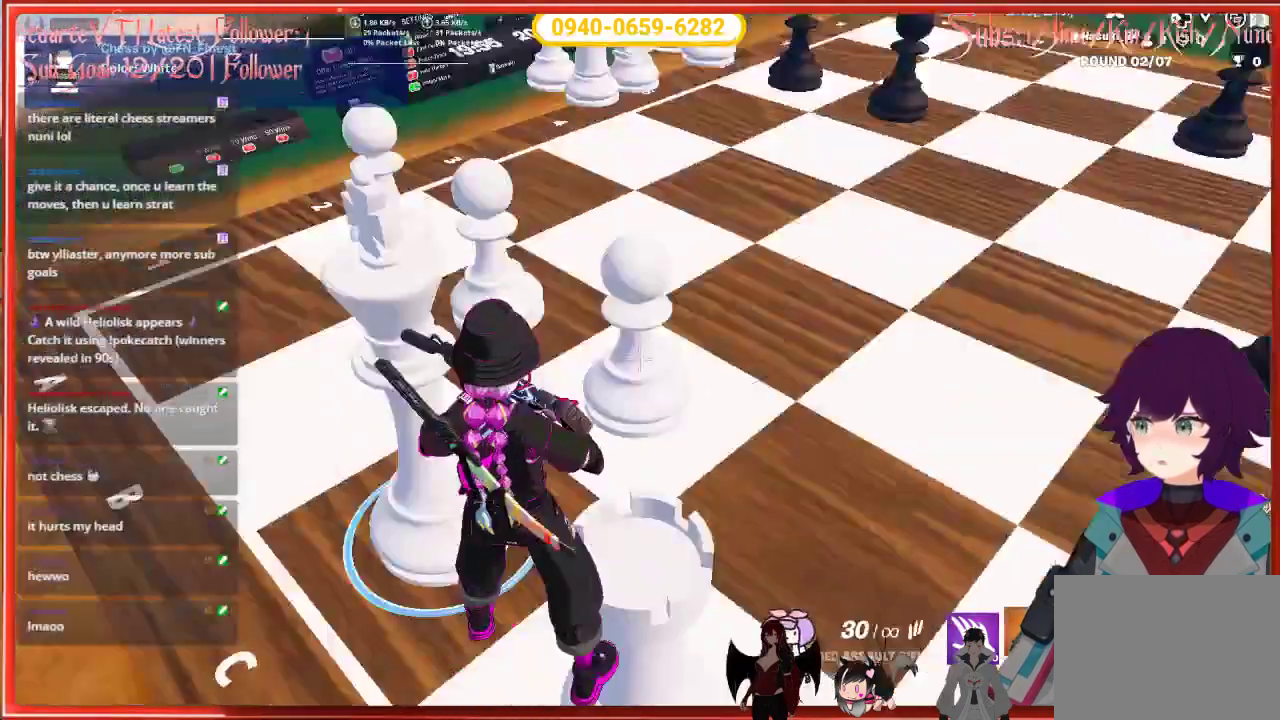
Gameplay with a controller (Xbox layout); each line is a JSON object with the inputs held at the frame after it. "events" lists button and stick changes between this image and that frame as [ms after this image, input, new state], when the widget could be followed in between.
{"buttons": [], "left_stick": "center", "right_stick": "center", "events": [[150, "right_stick", "center"]]}
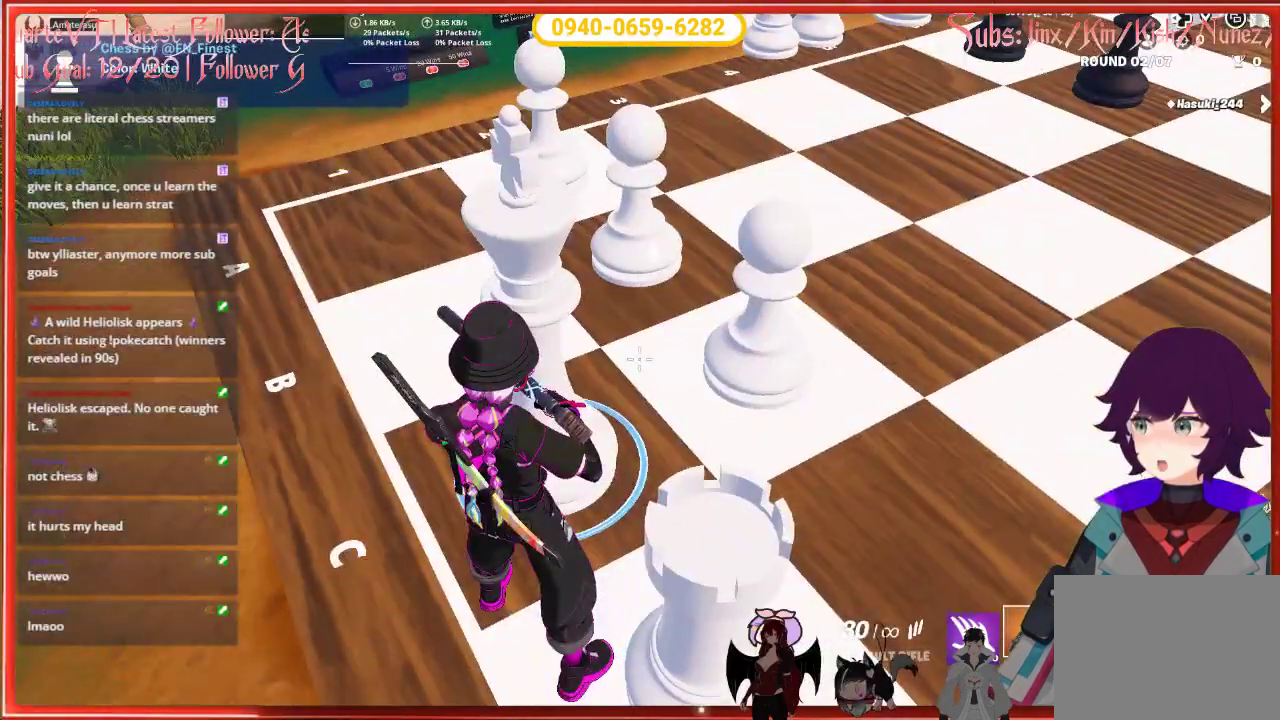
{"buttons": [], "left_stick": "center", "right_stick": "center", "events": [[200, "right_stick", "down-left"], [483, "right_stick", "center"]]}
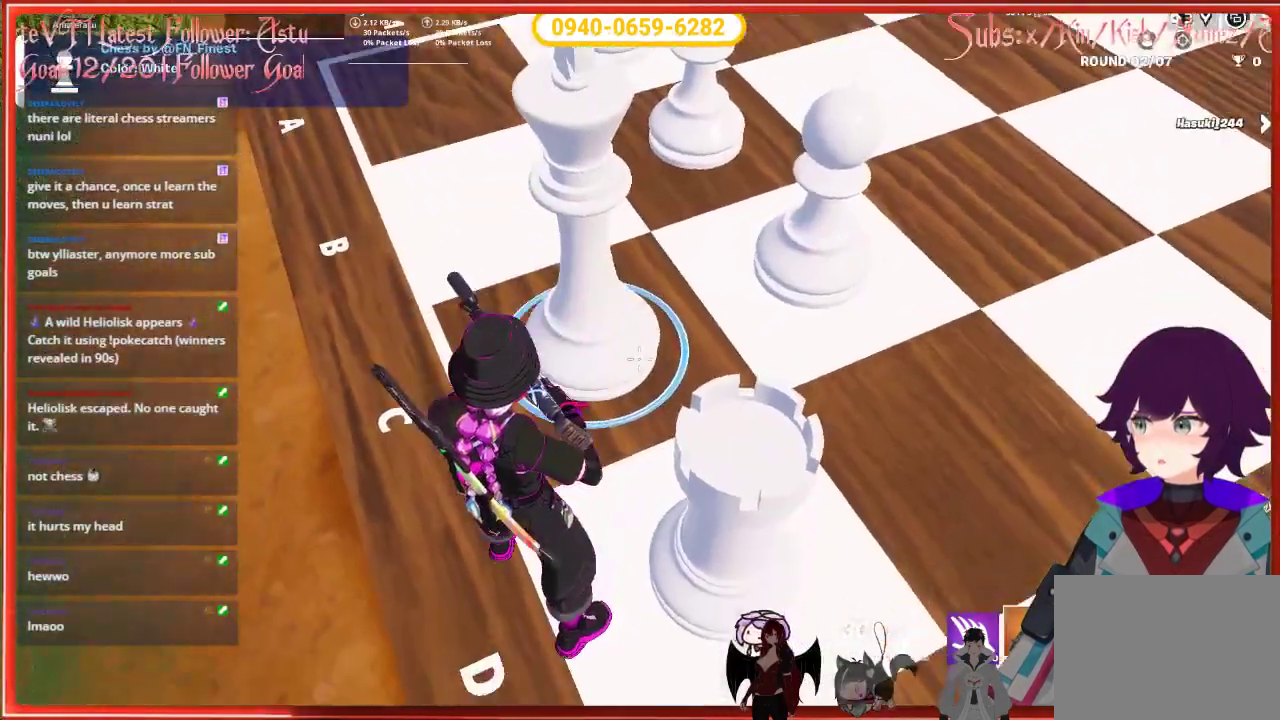
{"buttons": [], "left_stick": "center", "right_stick": "up", "events": [[133, "right_stick", "up-left"], [333, "right_stick", "center"], [450, "right_stick", "up"]]}
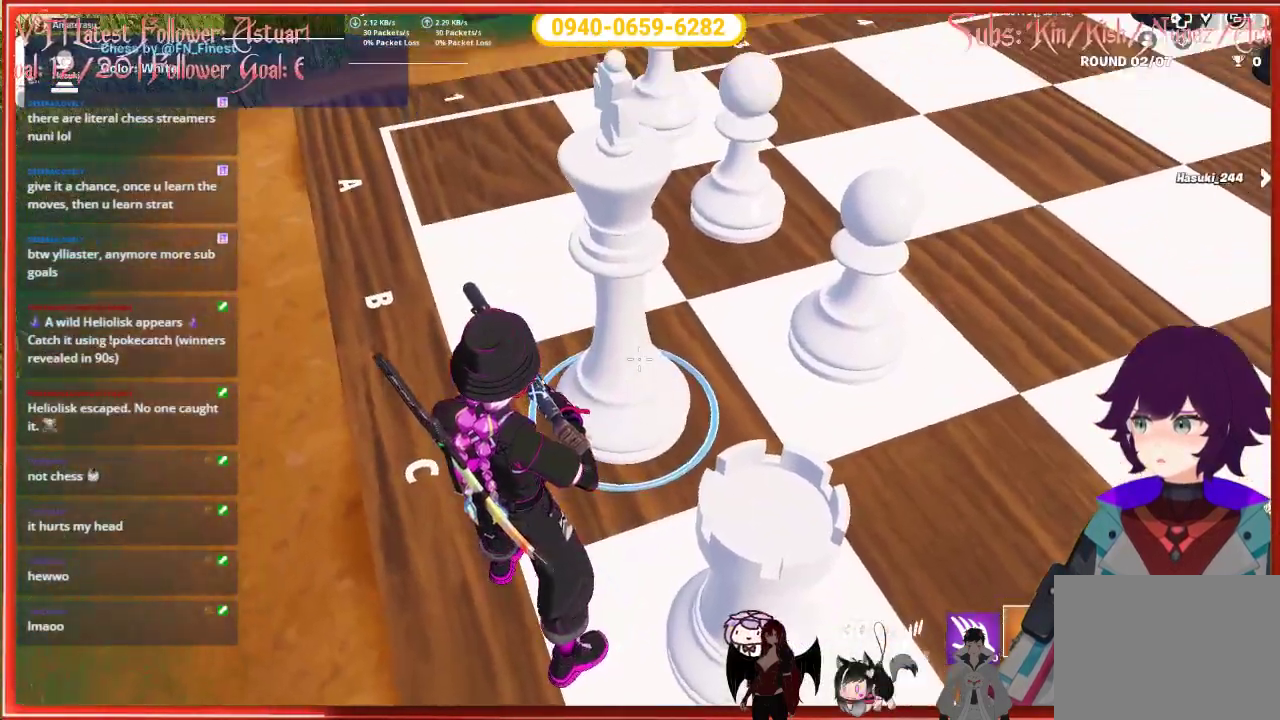
{"buttons": [], "left_stick": "center", "right_stick": "center", "events": [[133, "right_stick", "center"], [183, "right_stick", "down"], [417, "right_stick", "center"]]}
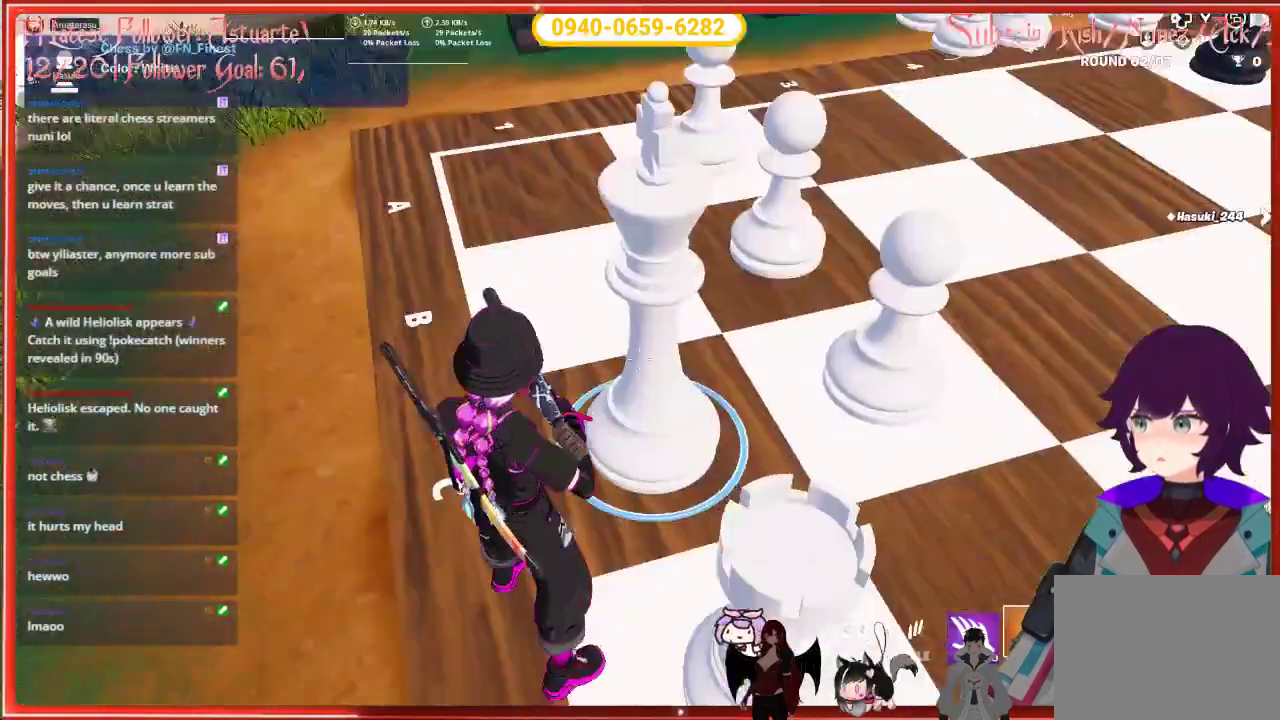
{"buttons": [], "left_stick": "center", "right_stick": "down-right", "events": [[50, "right_stick", "up"], [217, "right_stick", "center"], [317, "right_stick", "down-right"]]}
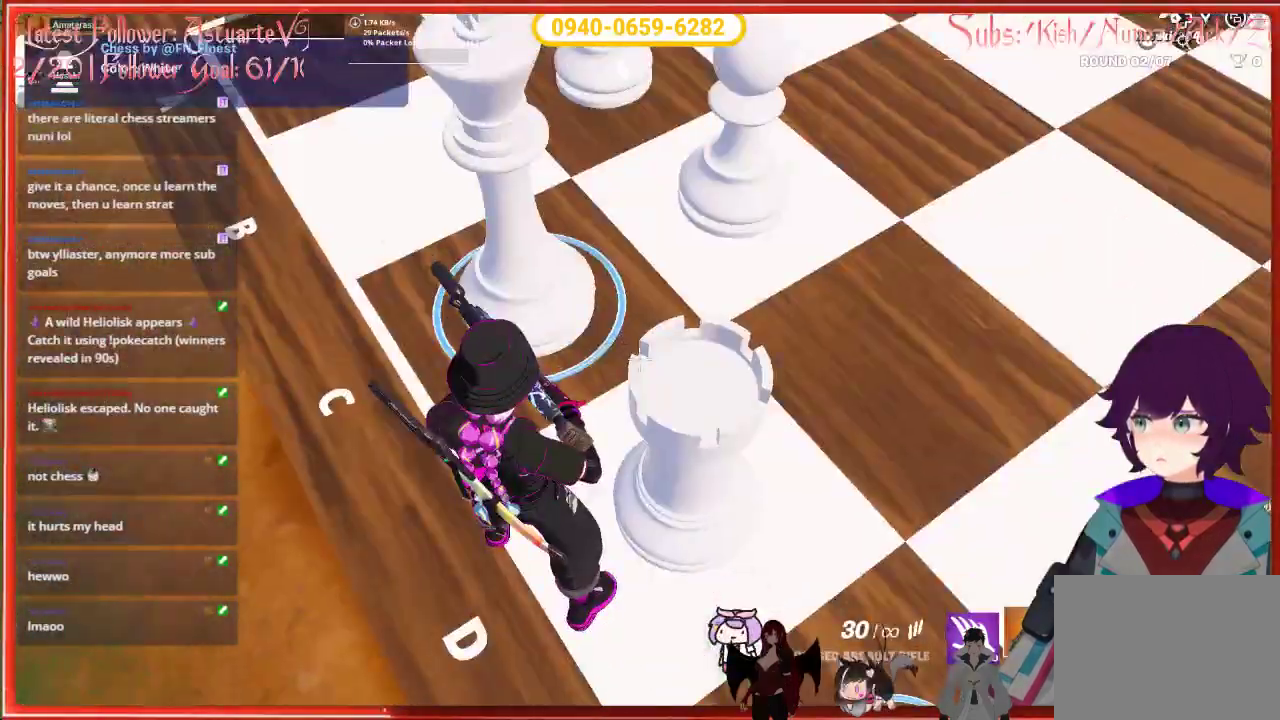
{"buttons": [], "left_stick": "center", "right_stick": "up-right", "events": [[33, "right_stick", "right"], [367, "right_stick", "up-right"]]}
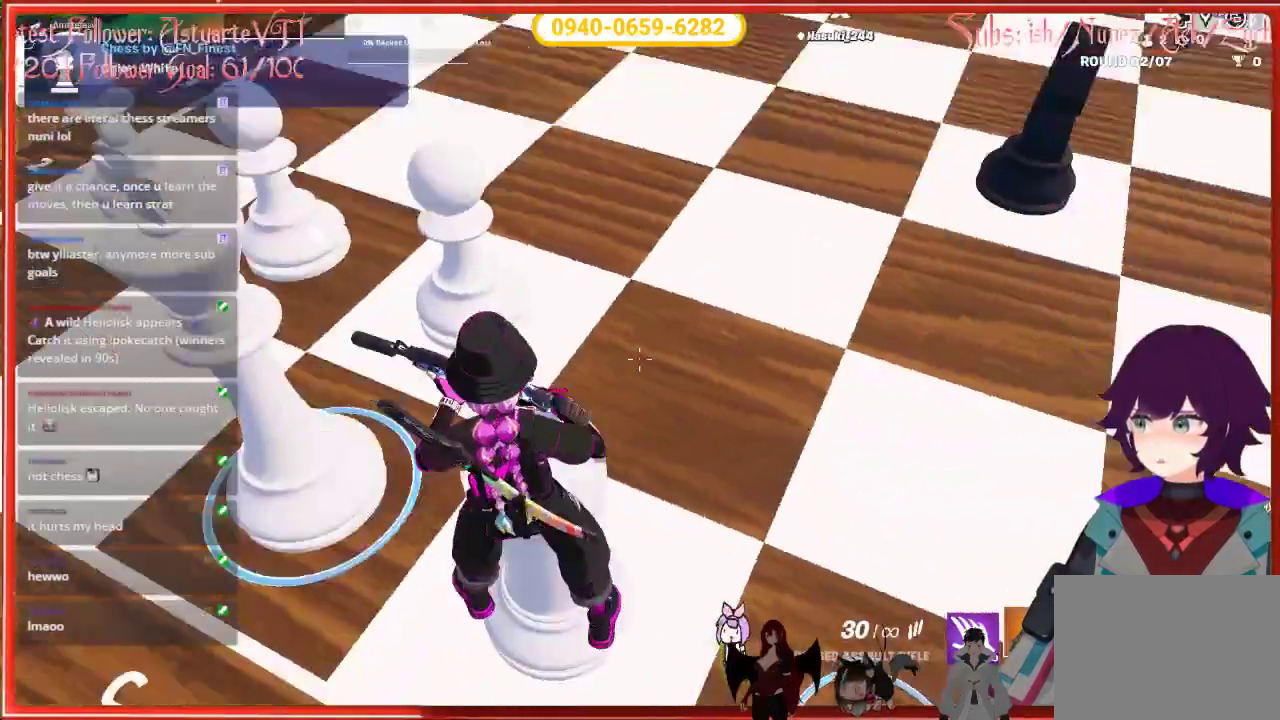
{"buttons": [], "left_stick": "center", "right_stick": "center", "events": [[100, "right_stick", "right"], [267, "right_stick", "center"]]}
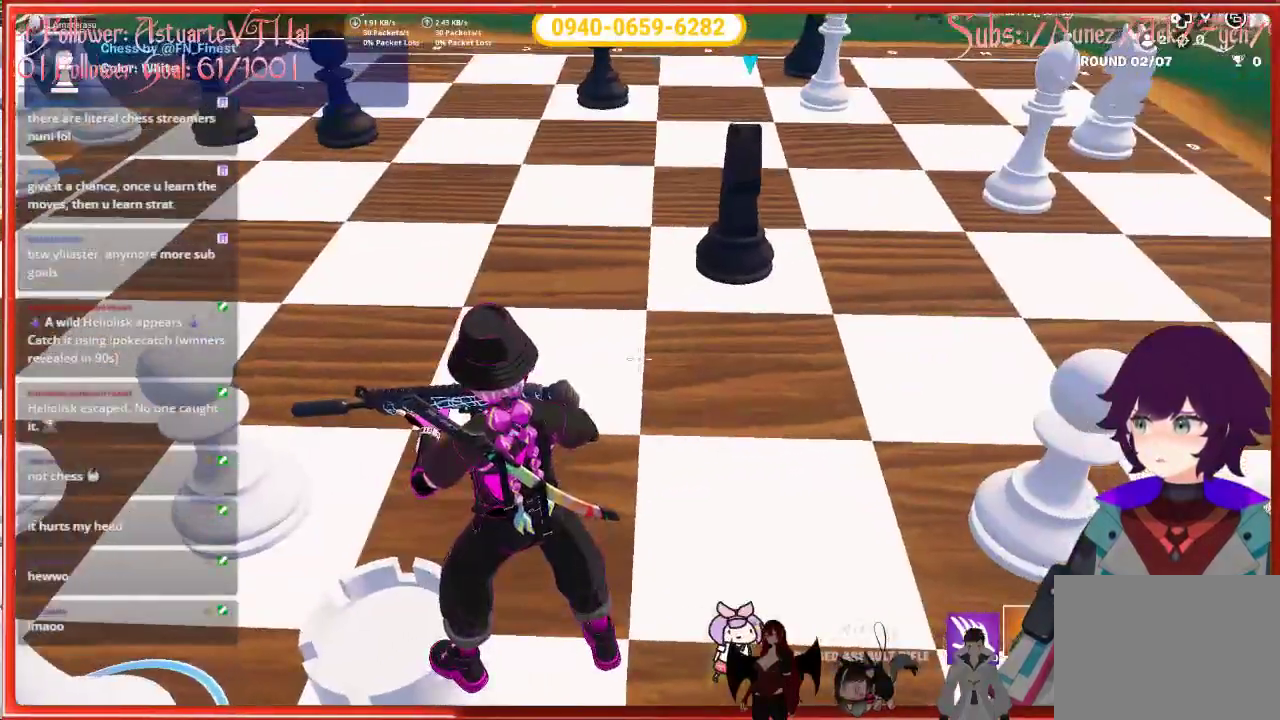
{"buttons": [], "left_stick": "center", "right_stick": "center", "events": []}
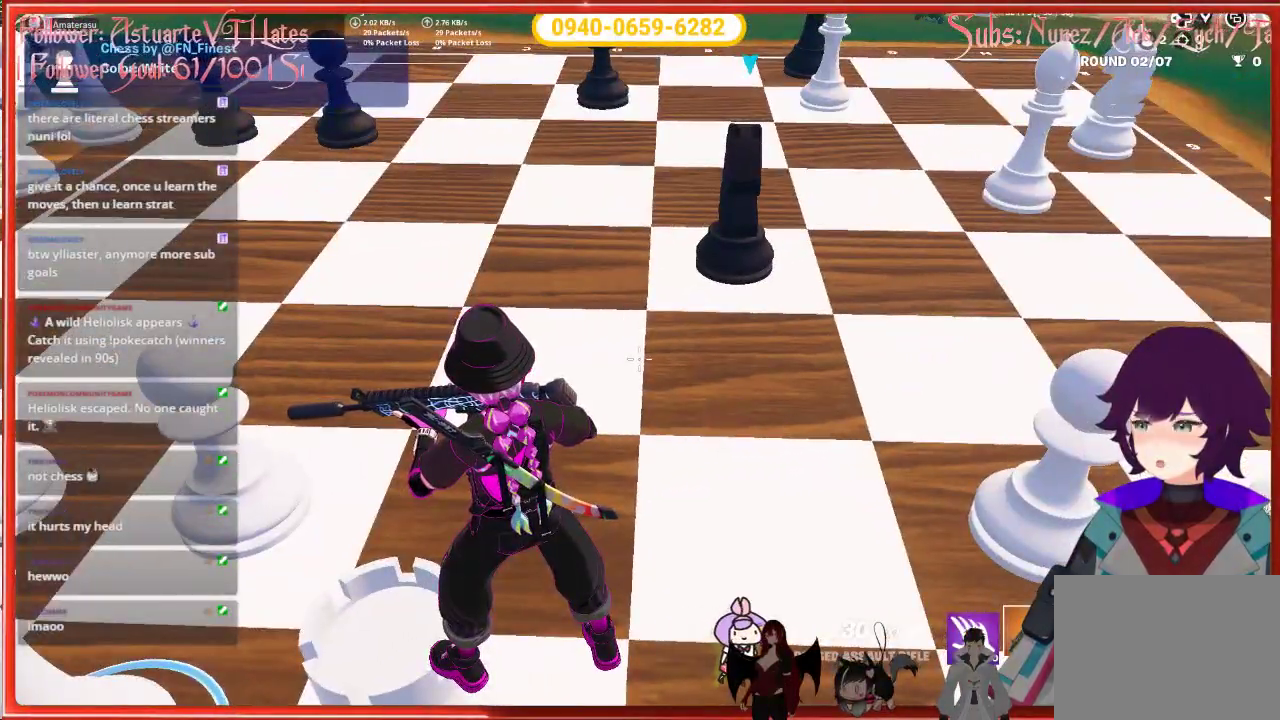
{"buttons": [], "left_stick": "center", "right_stick": "center", "events": []}
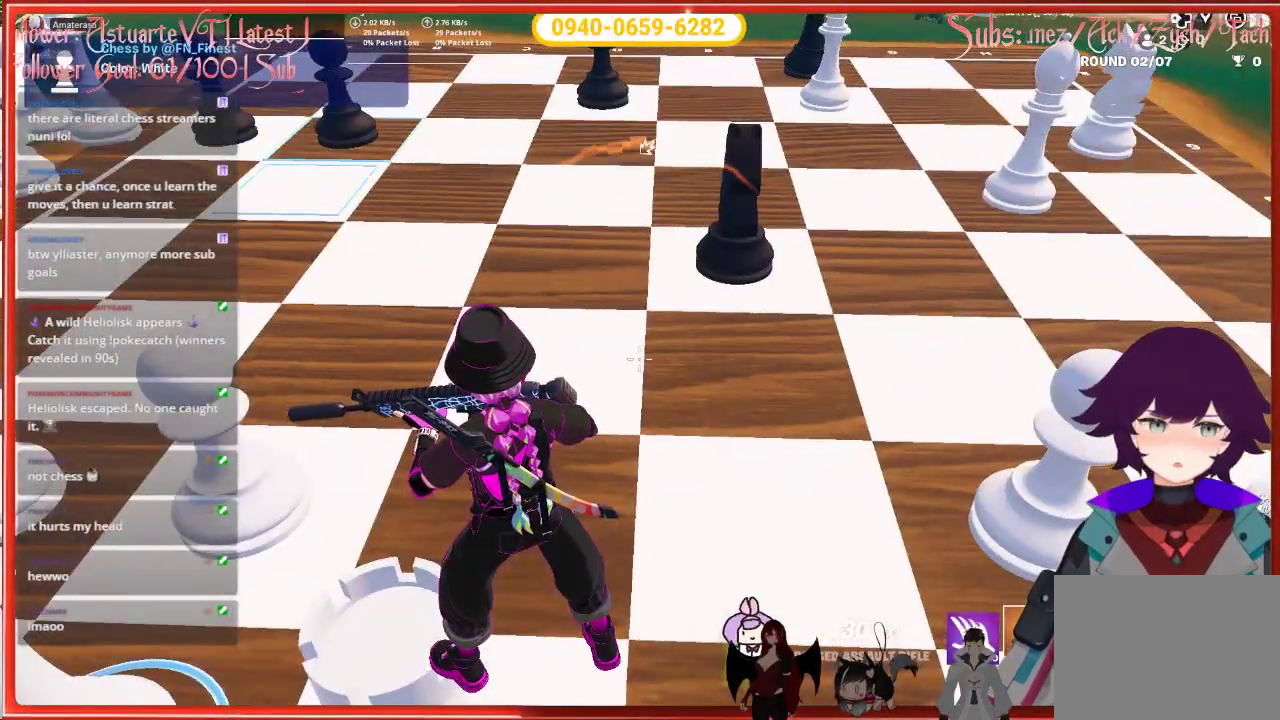
{"buttons": [], "left_stick": "center", "right_stick": "center", "events": []}
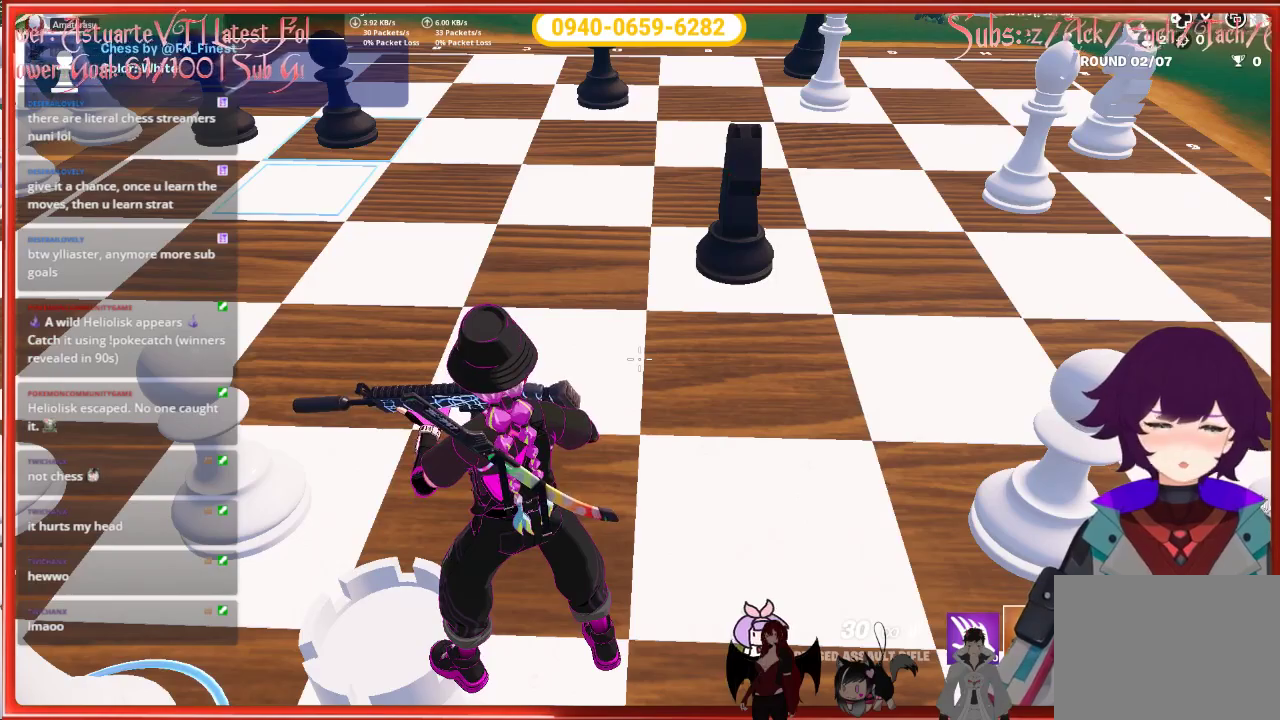
{"buttons": [], "left_stick": "center", "right_stick": "up", "events": [[133, "right_stick", "up"]]}
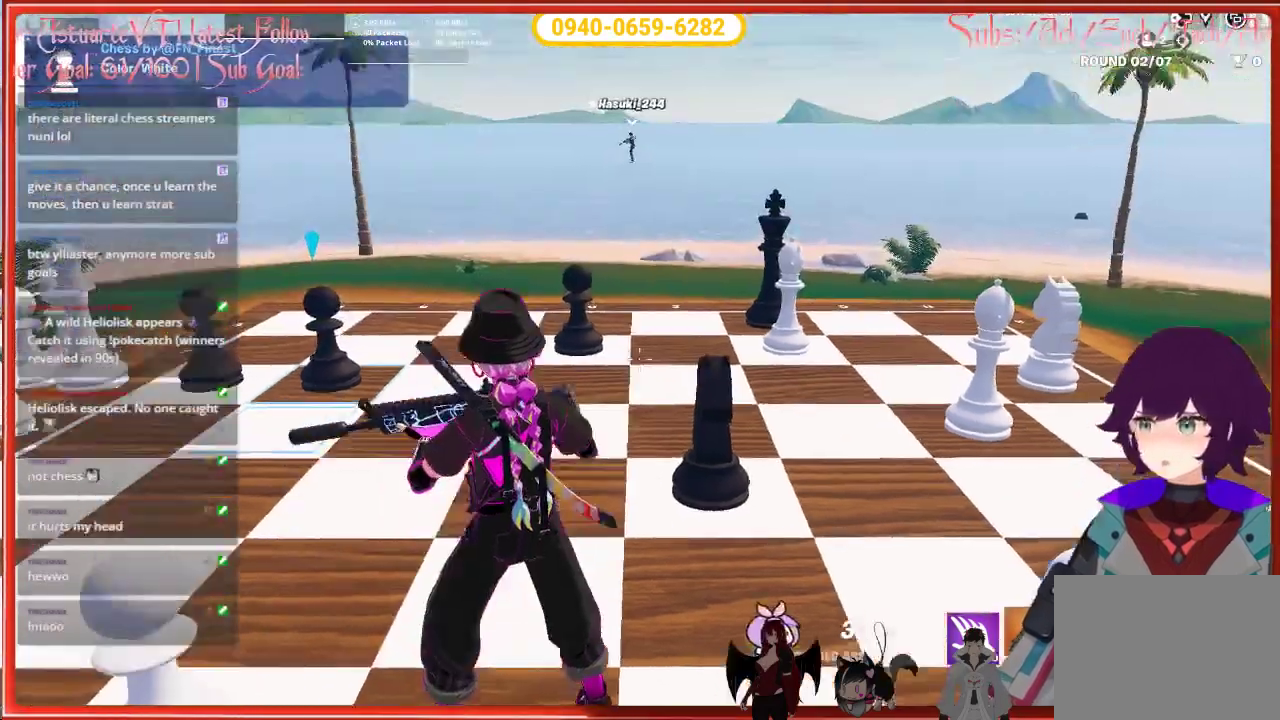
{"buttons": [], "left_stick": "center", "right_stick": "center", "events": [[50, "right_stick", "center"]]}
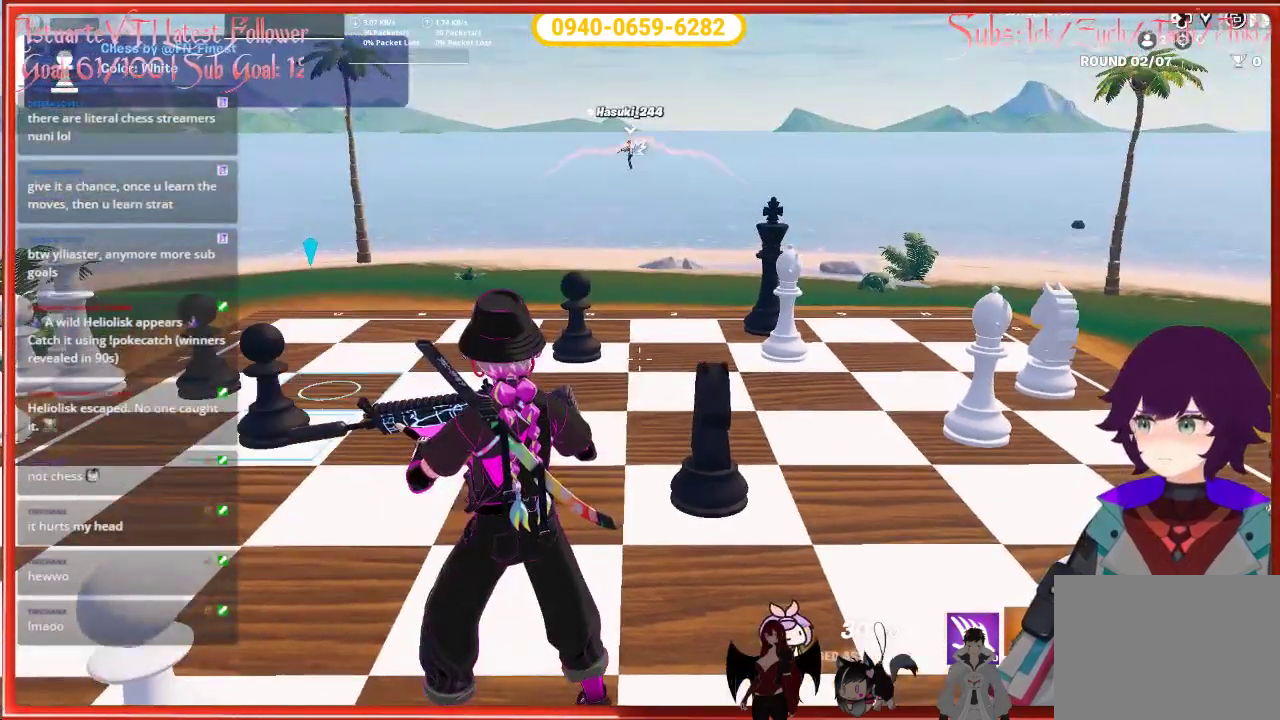
{"buttons": [], "left_stick": "center", "right_stick": "center", "events": []}
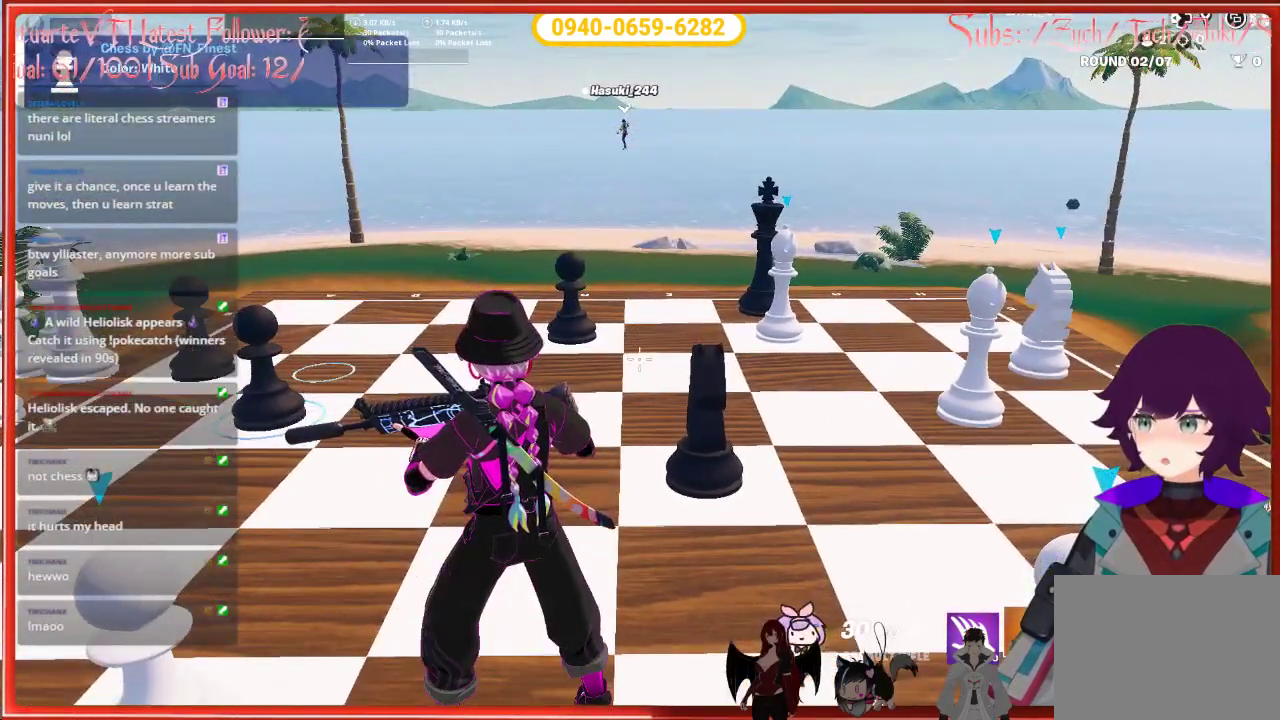
{"buttons": [], "left_stick": "center", "right_stick": "center", "events": []}
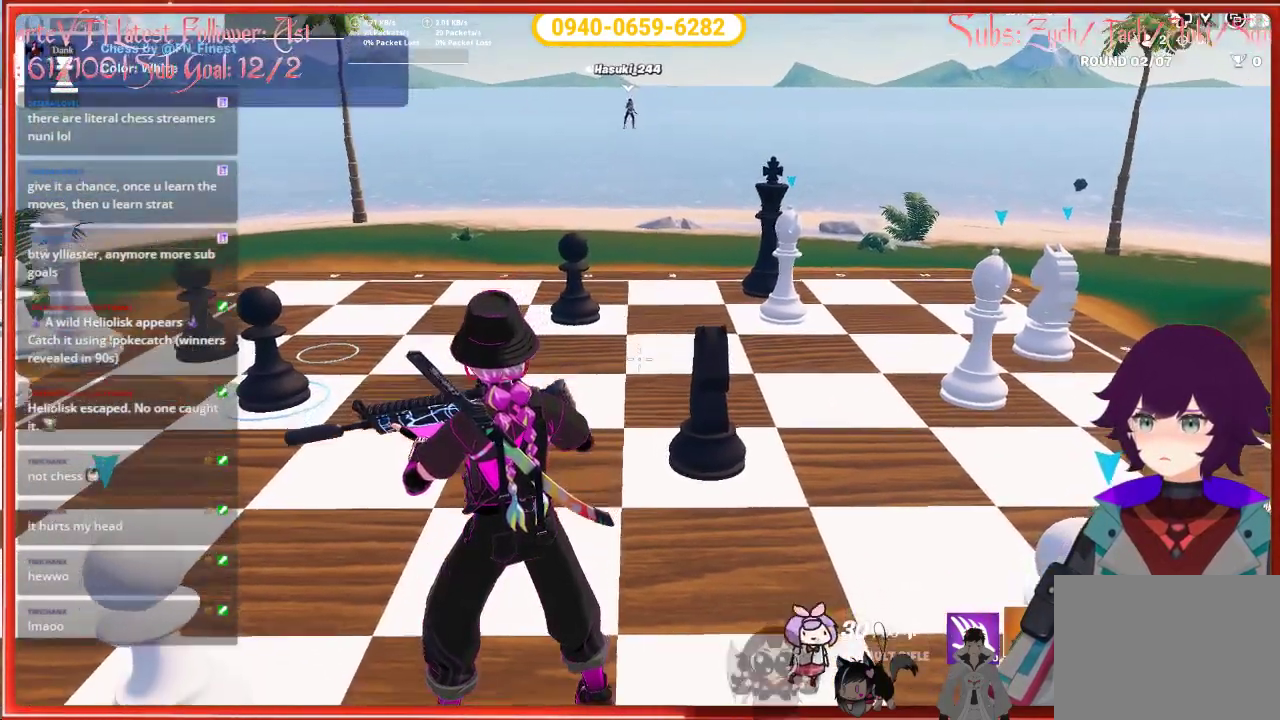
{"buttons": [], "left_stick": "center", "right_stick": "center", "events": [[33, "right_stick", "down-right"], [367, "right_stick", "center"]]}
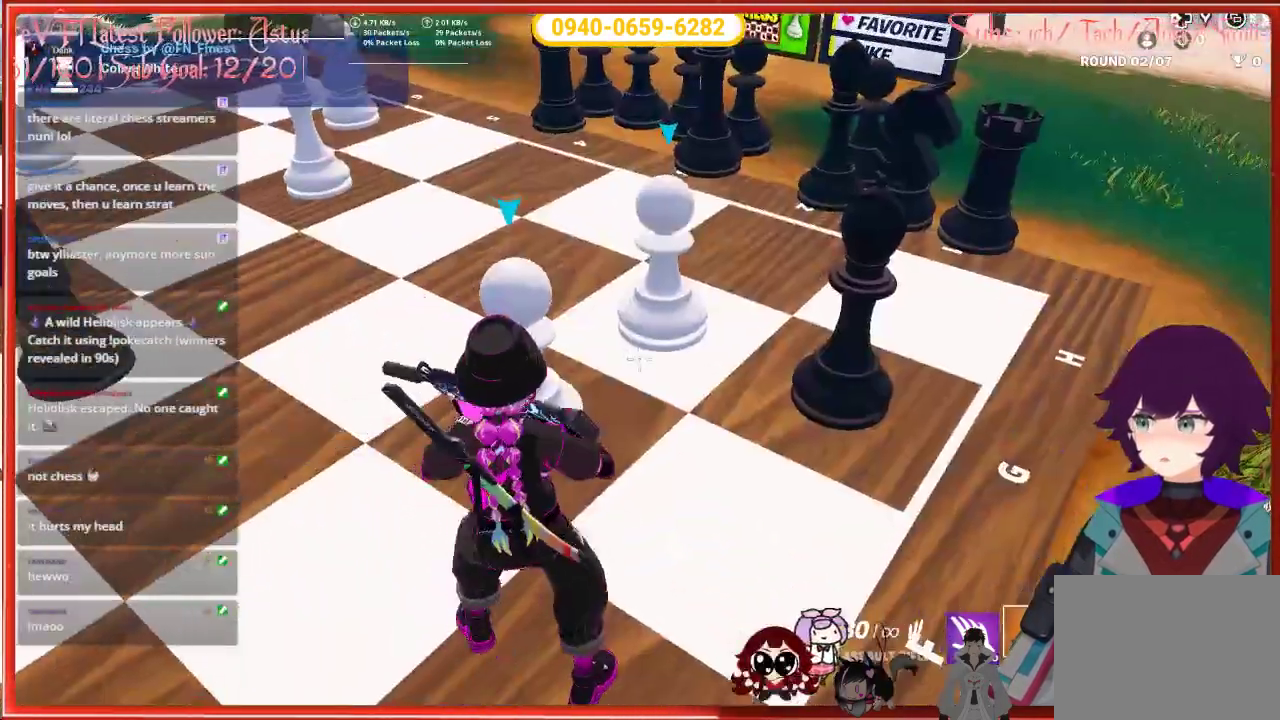
{"buttons": [], "left_stick": "center", "right_stick": "left", "events": [[133, "right_stick", "left"]]}
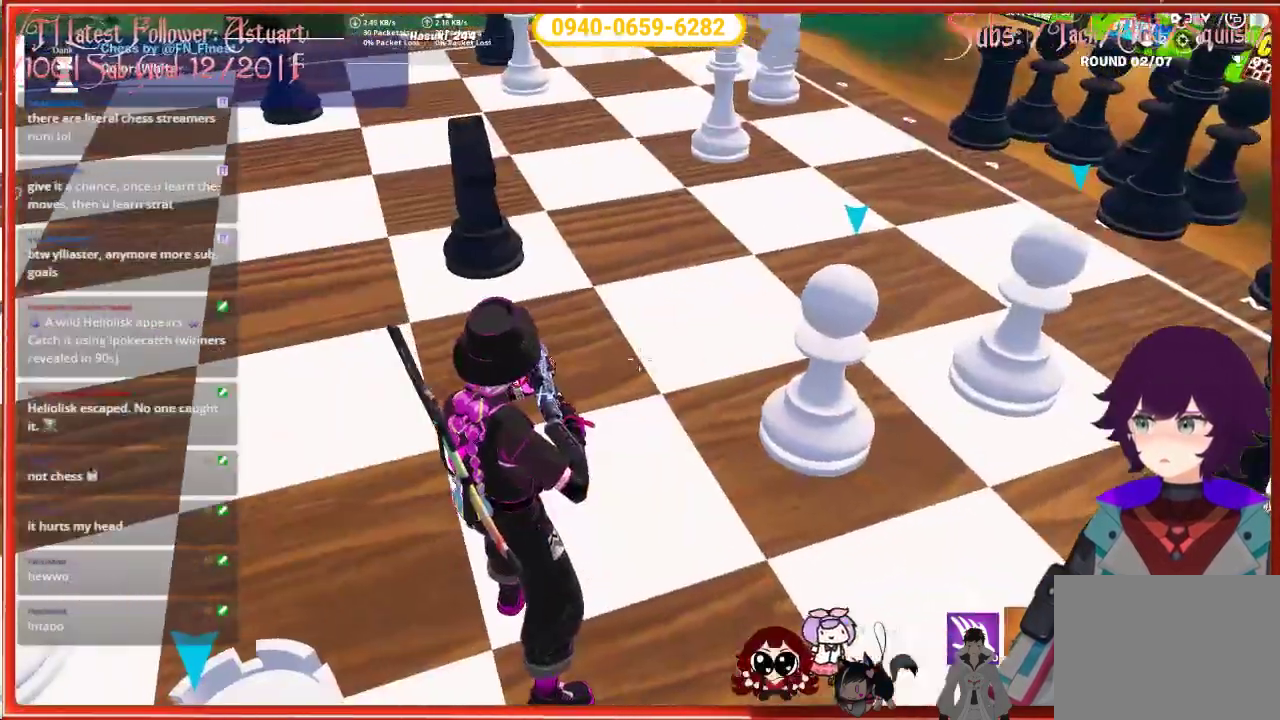
{"buttons": [], "left_stick": "center", "right_stick": "left", "events": []}
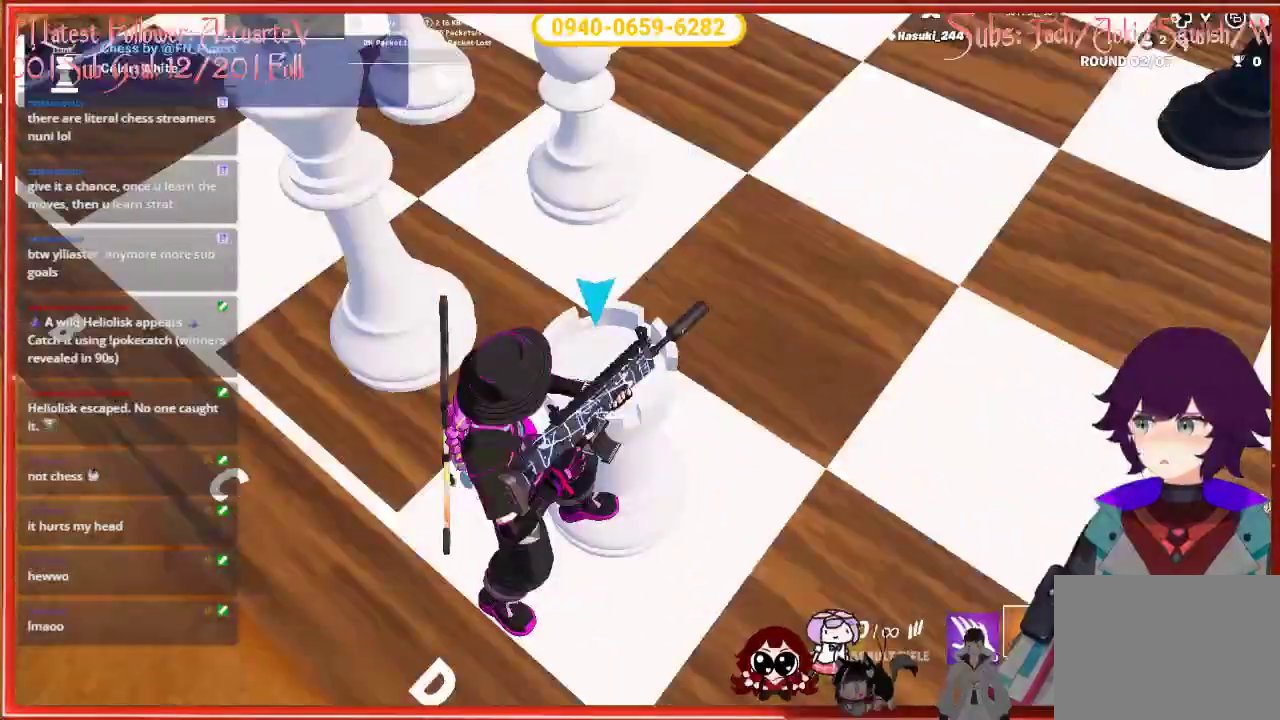
{"buttons": ["L2"], "left_stick": "center", "right_stick": "up-right", "events": [[67, "right_stick", "center"], [117, "L2", "down"], [250, "R2", "down"], [367, "R2", "up"], [417, "right_stick", "right"], [467, "right_stick", "up-right"]]}
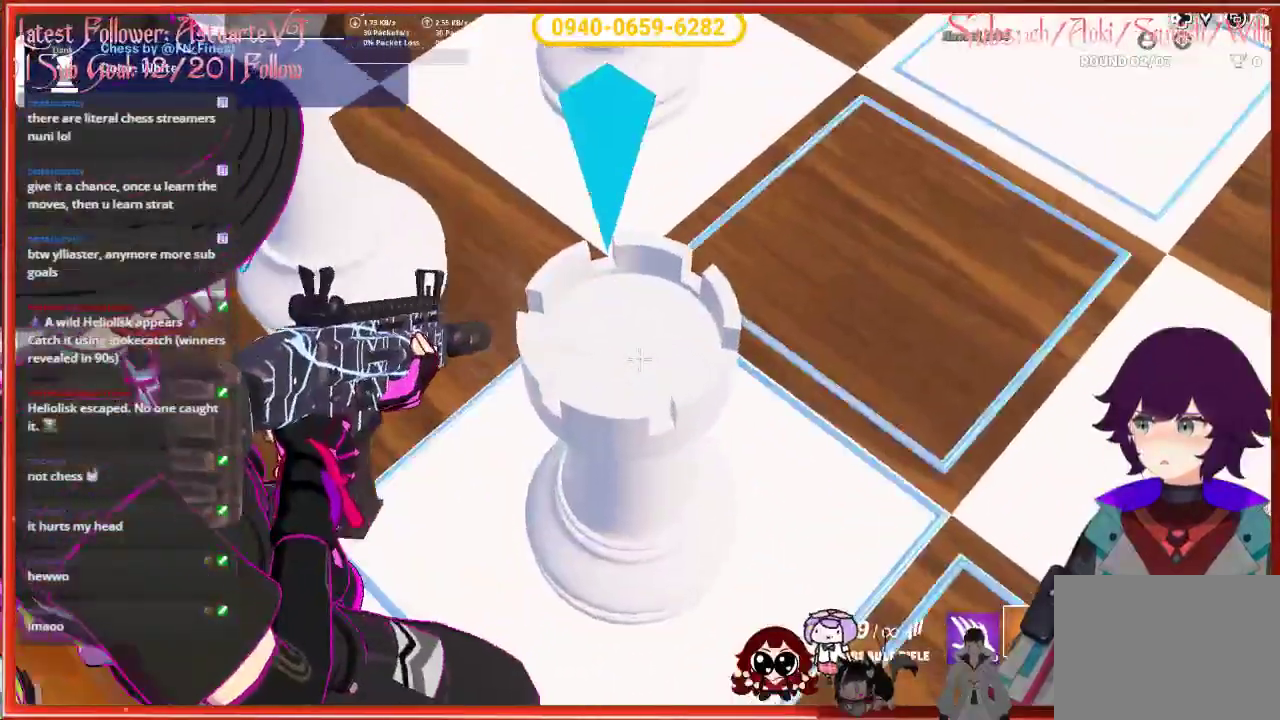
{"buttons": ["L2"], "left_stick": "center", "right_stick": "up-right", "events": []}
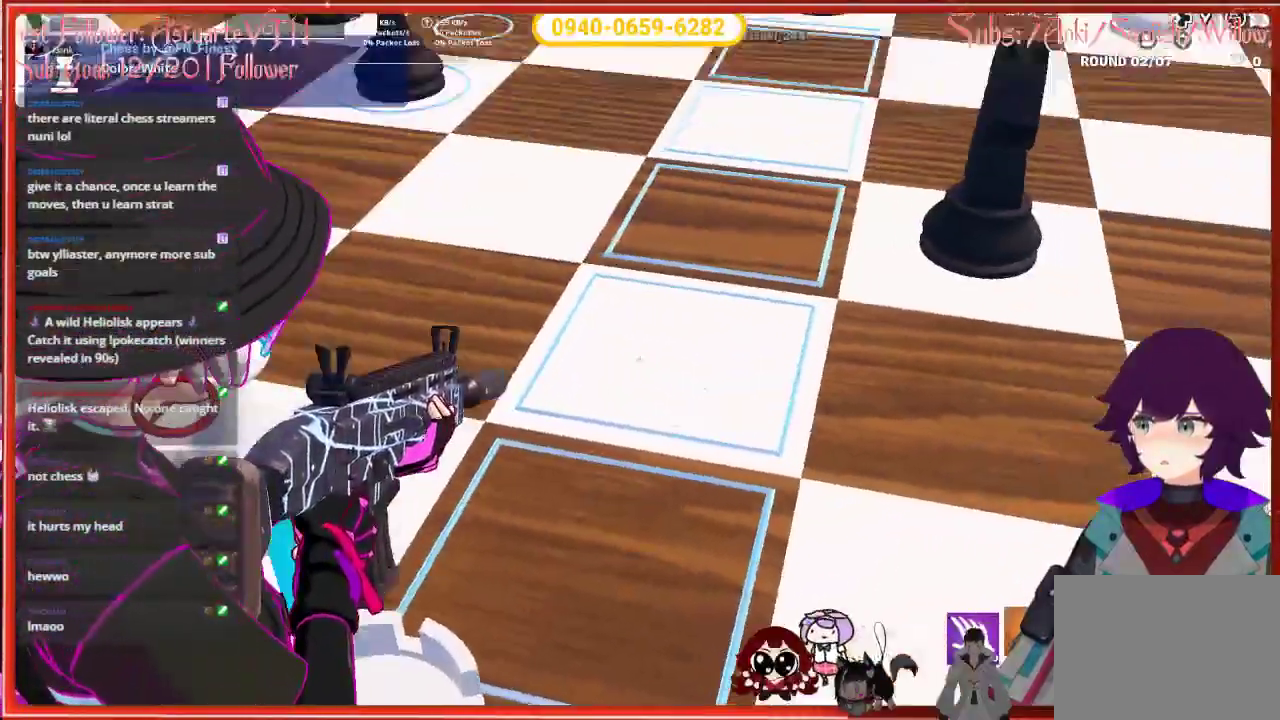
{"buttons": ["L2"], "left_stick": "center", "right_stick": "up", "events": [[467, "right_stick", "up"]]}
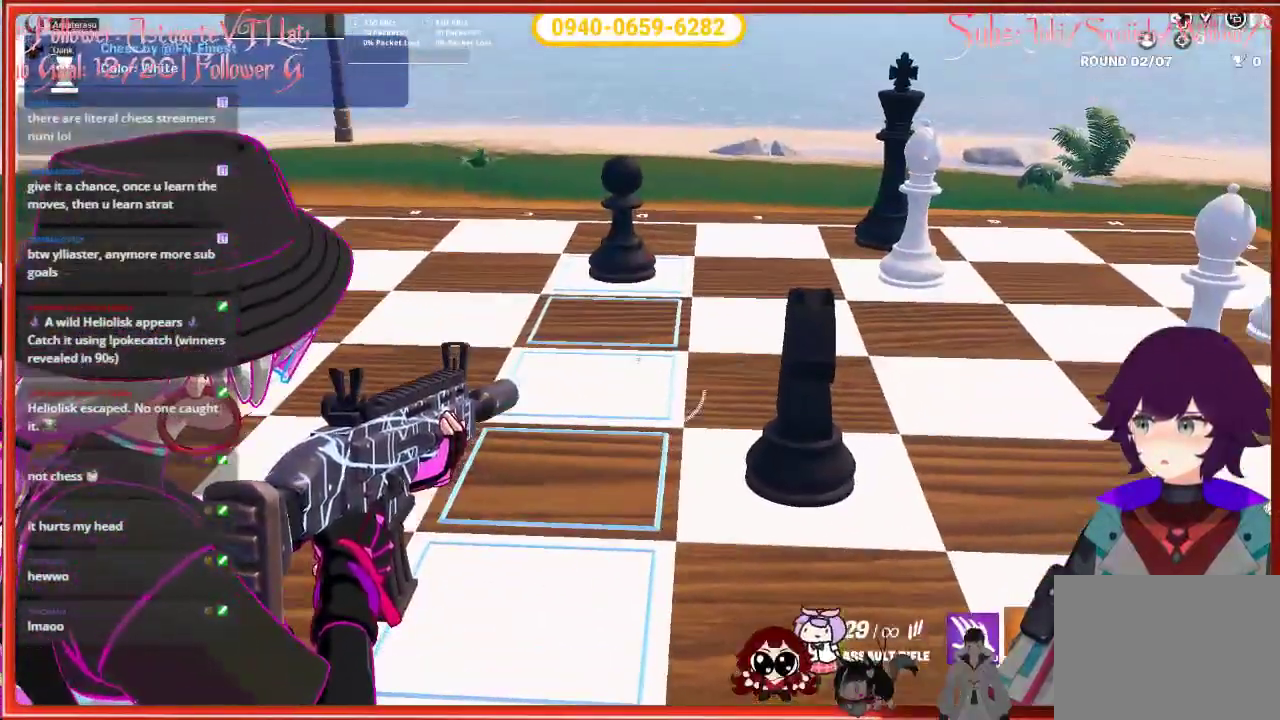
{"buttons": ["L2"], "left_stick": "center", "right_stick": "up", "events": []}
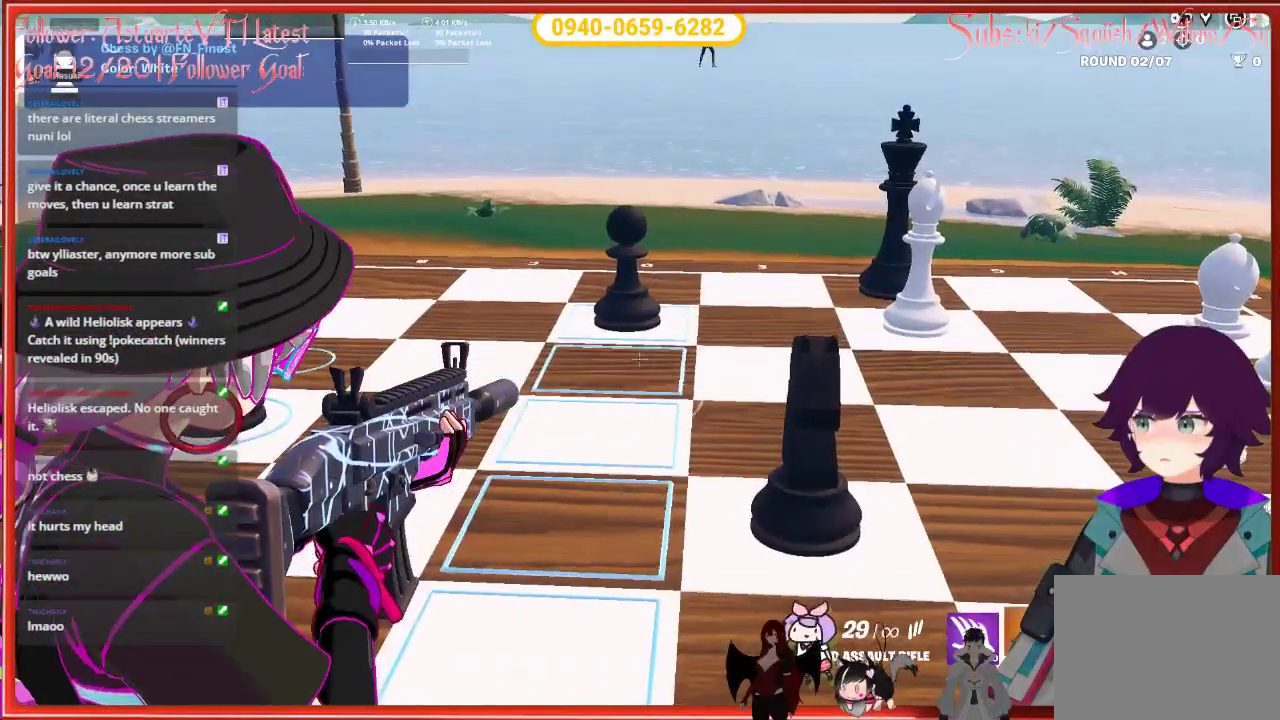
{"buttons": ["L2"], "left_stick": "center", "right_stick": "up", "events": []}
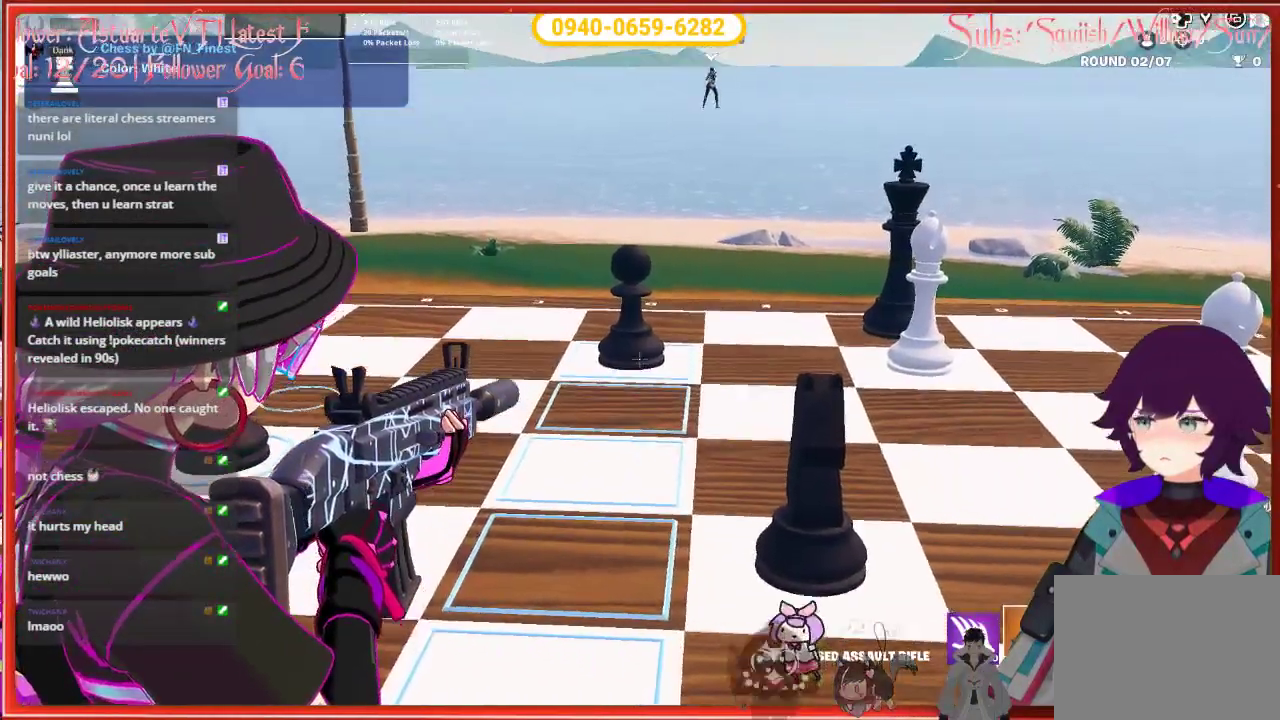
{"buttons": [], "left_stick": "center", "right_stick": "center", "events": [[17, "R2", "down"], [117, "right_stick", "center"], [133, "R2", "up"], [167, "L2", "up"]]}
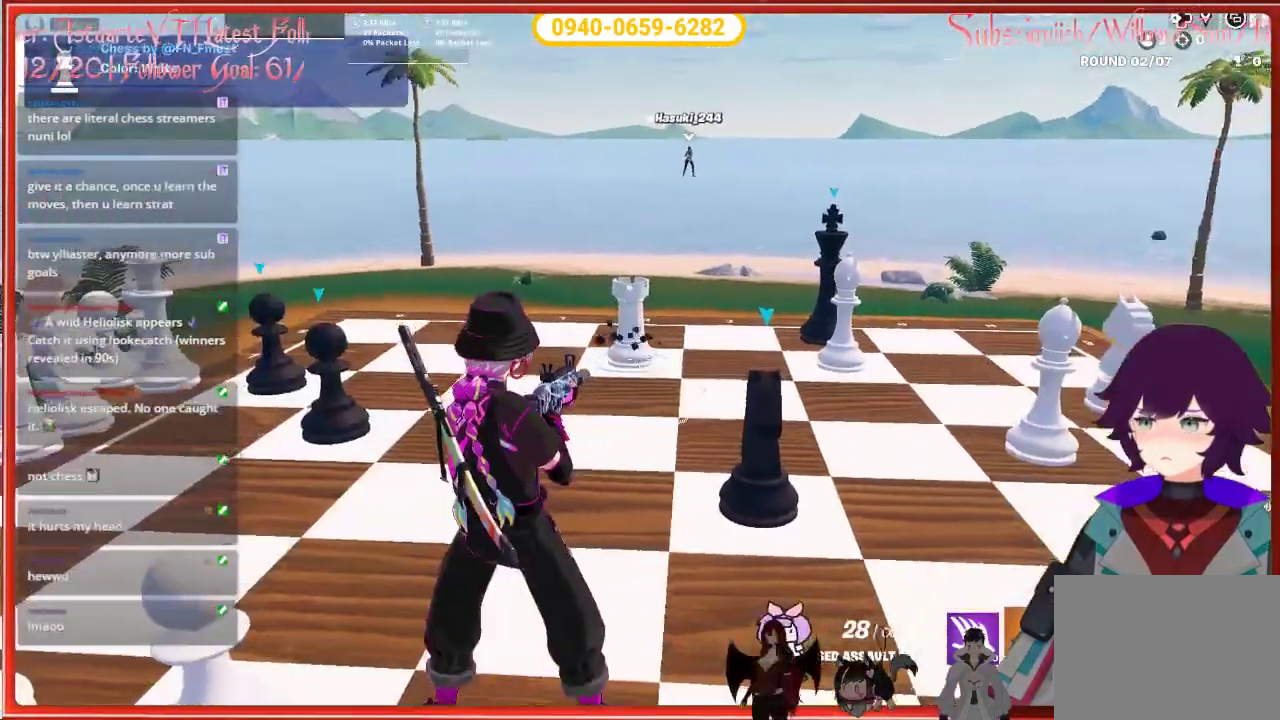
{"buttons": [], "left_stick": "center", "right_stick": "center", "events": [[283, "X", "down"], [350, "X", "up"]]}
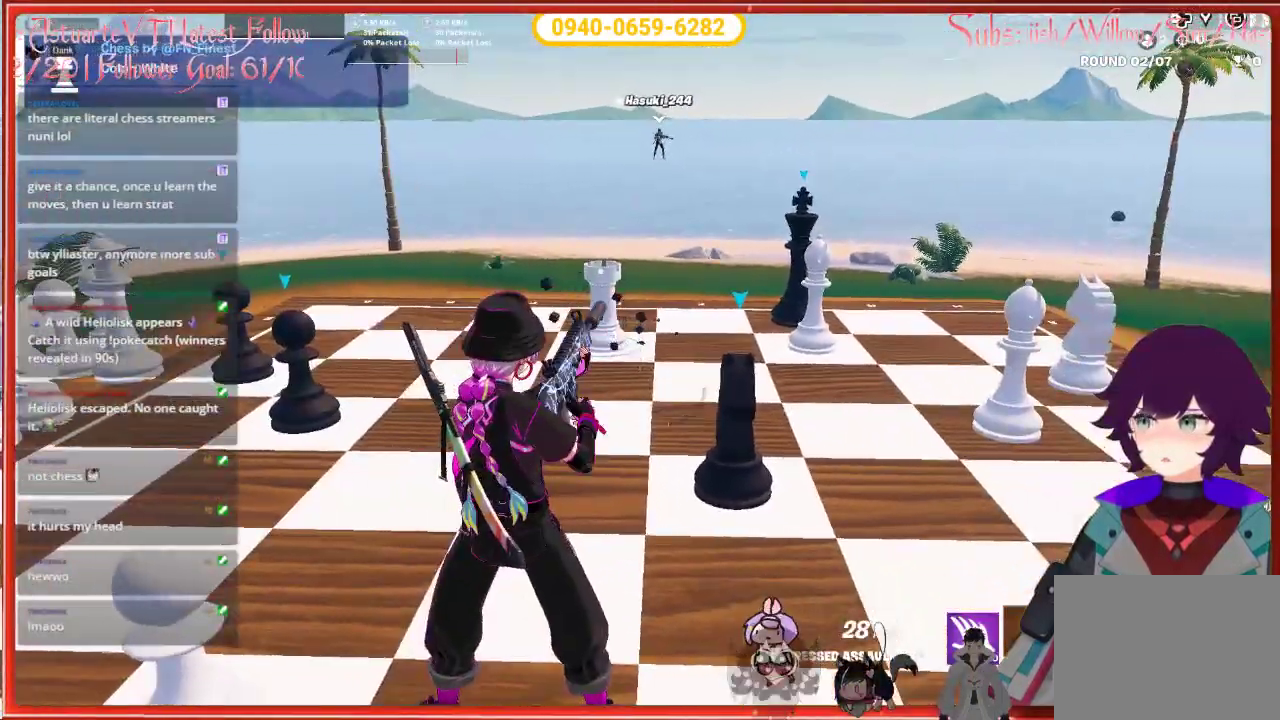
{"buttons": [], "left_stick": "center", "right_stick": "down-right", "events": [[350, "right_stick", "down-right"]]}
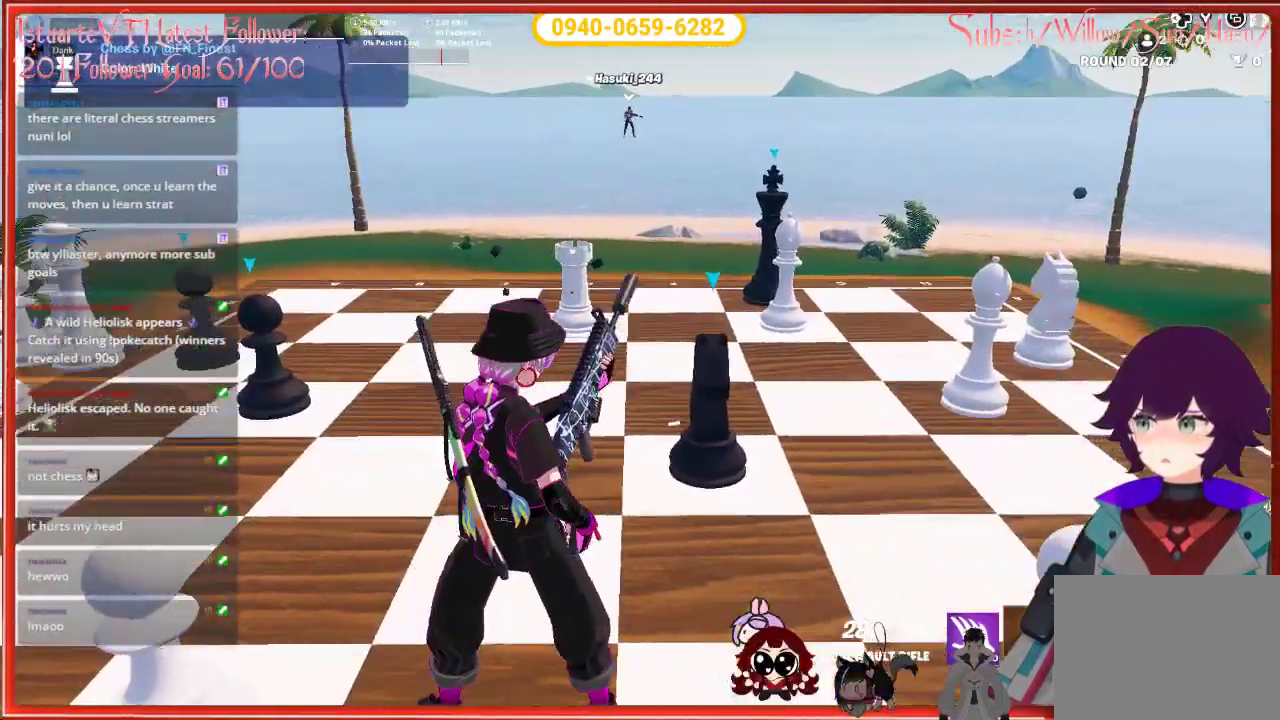
{"buttons": [], "left_stick": "center", "right_stick": "center", "events": [[267, "right_stick", "center"]]}